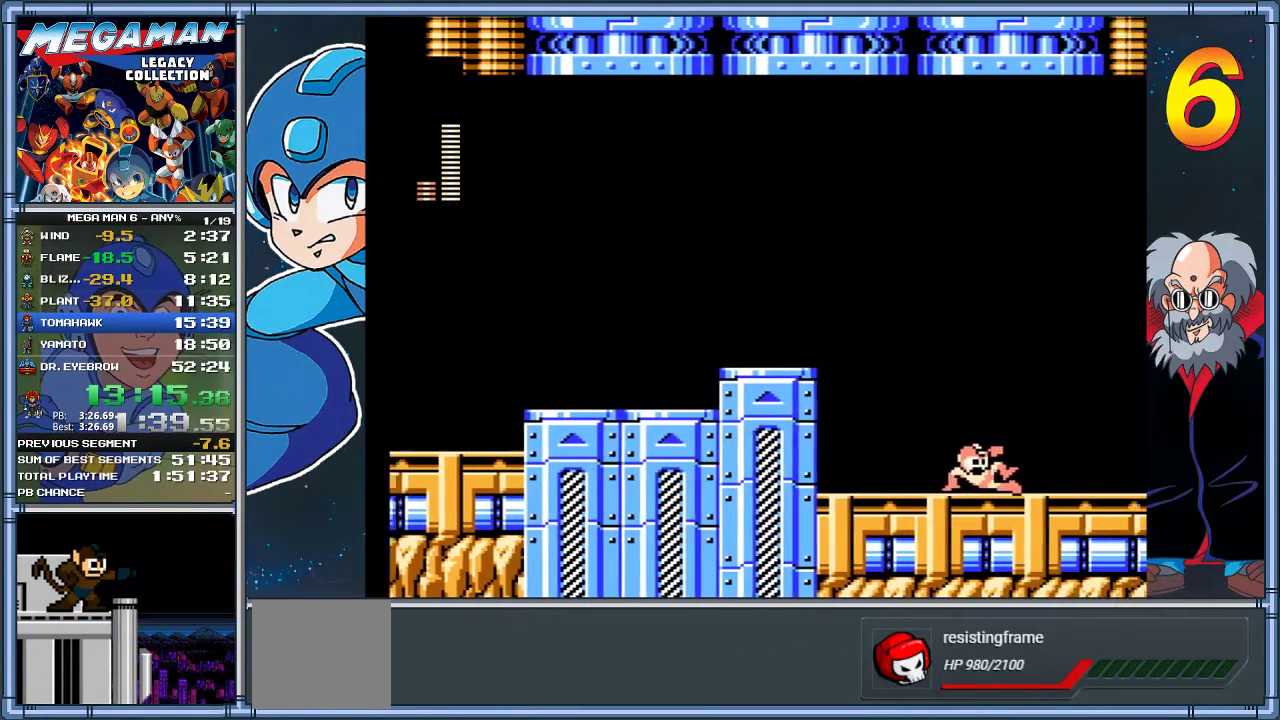
Gameplay with a controller (Xbox layout); each line is a JSON object with the inputs held at the frame after it. "events" lists button and stick changes between this image and that frame as [ms after this image, input, new state], when the widget could be followed in between. Not read: R3 right_stick.
{"buttons": ["DPAD_RIGHT"], "left_stick": "right", "events": [[33, "DPAD_RIGHT", "up"], [33, "left_stick", "center"], [267, "DPAD_RIGHT", "down"], [267, "left_stick", "right"]]}
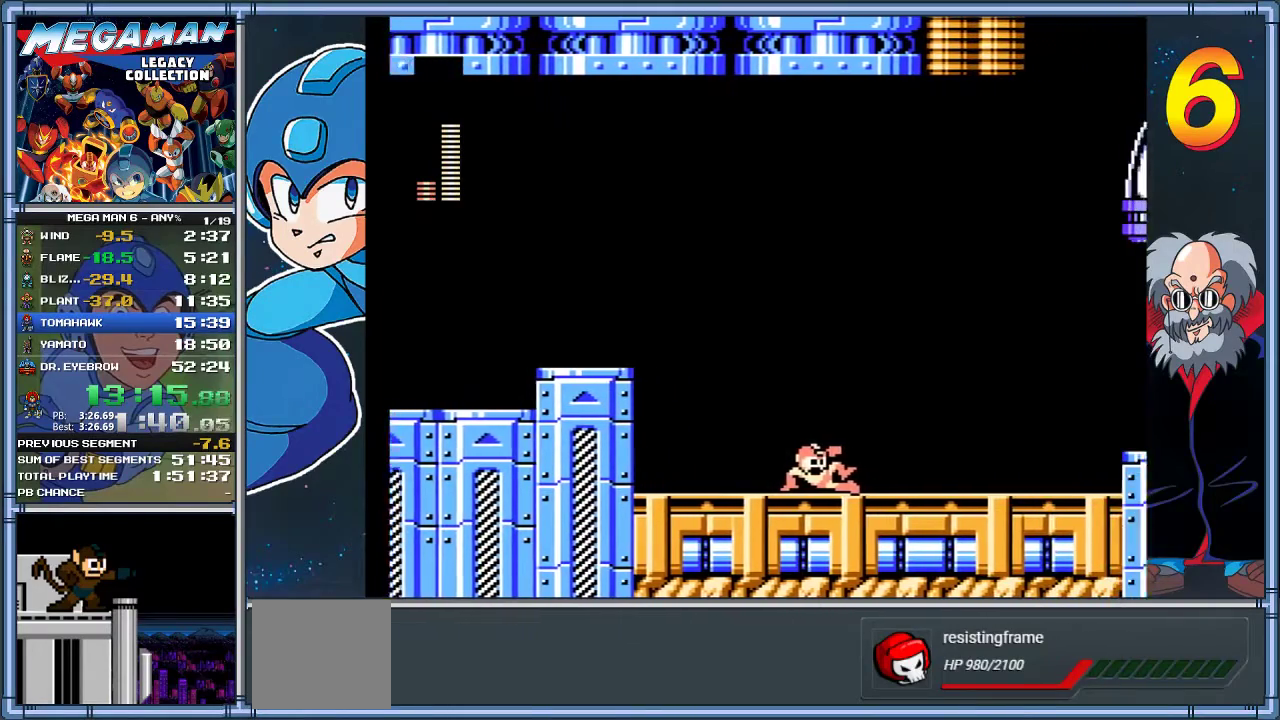
{"buttons": ["DPAD_RIGHT"], "left_stick": "right", "events": []}
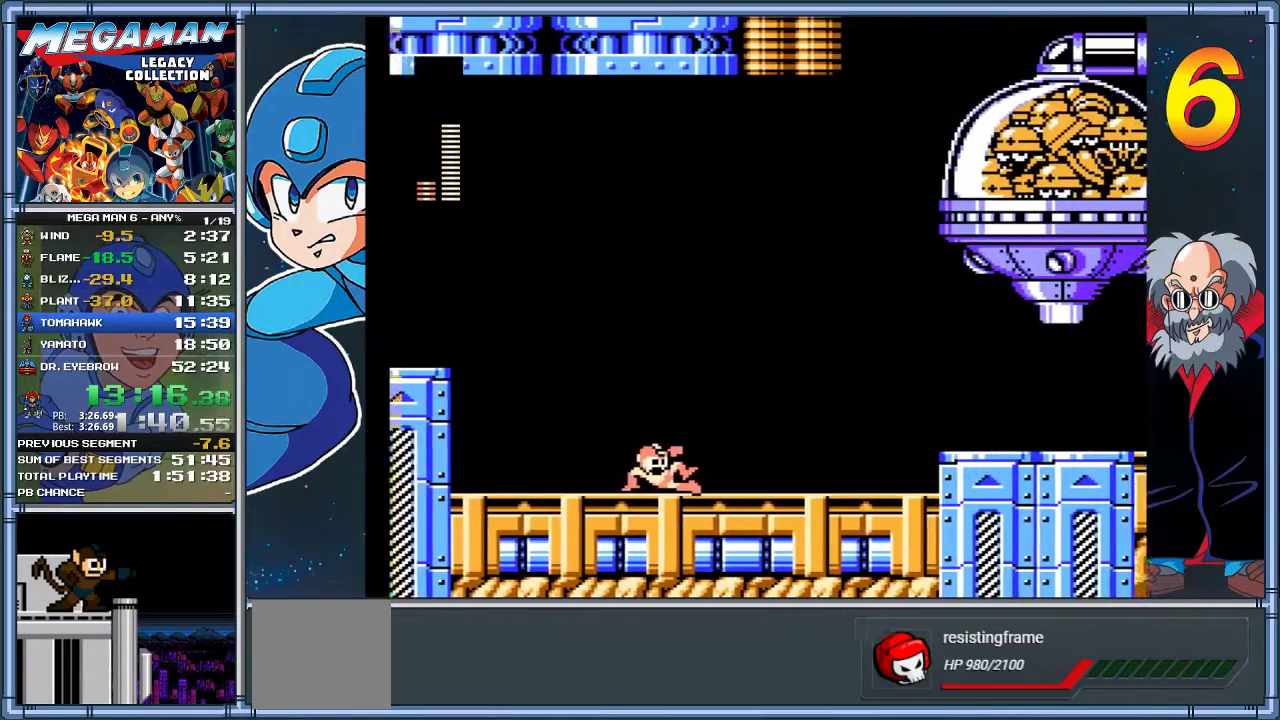
{"buttons": ["DPAD_RIGHT"], "left_stick": "right", "events": []}
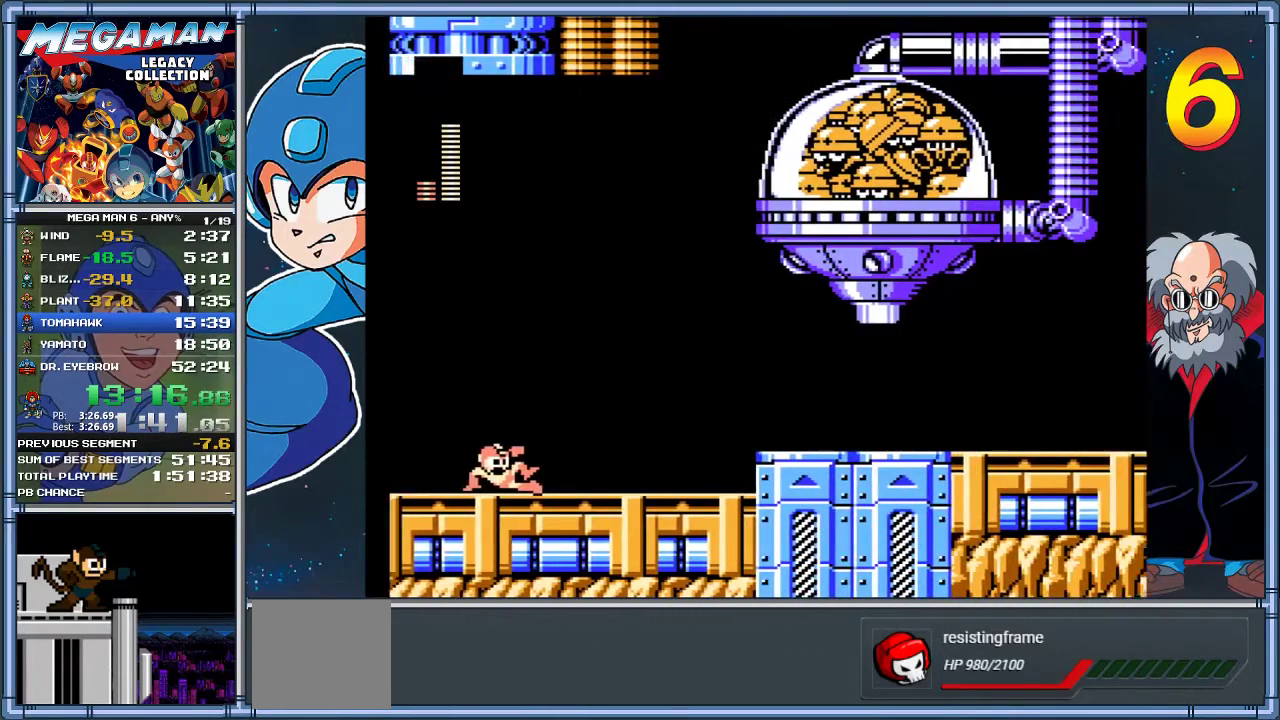
{"buttons": ["DPAD_RIGHT"], "left_stick": "right", "events": []}
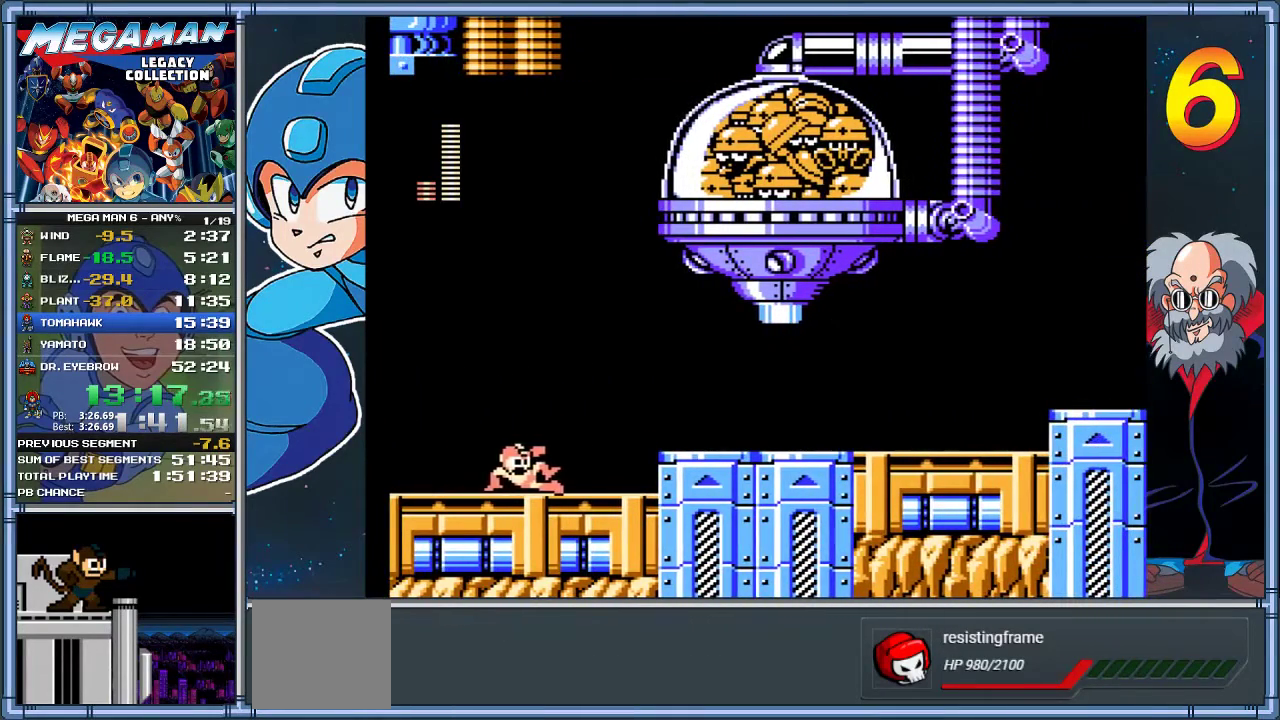
{"buttons": [], "left_stick": "center", "events": [[217, "A", "down"], [383, "A", "up"], [500, "DPAD_RIGHT", "up"], [500, "left_stick", "center"]]}
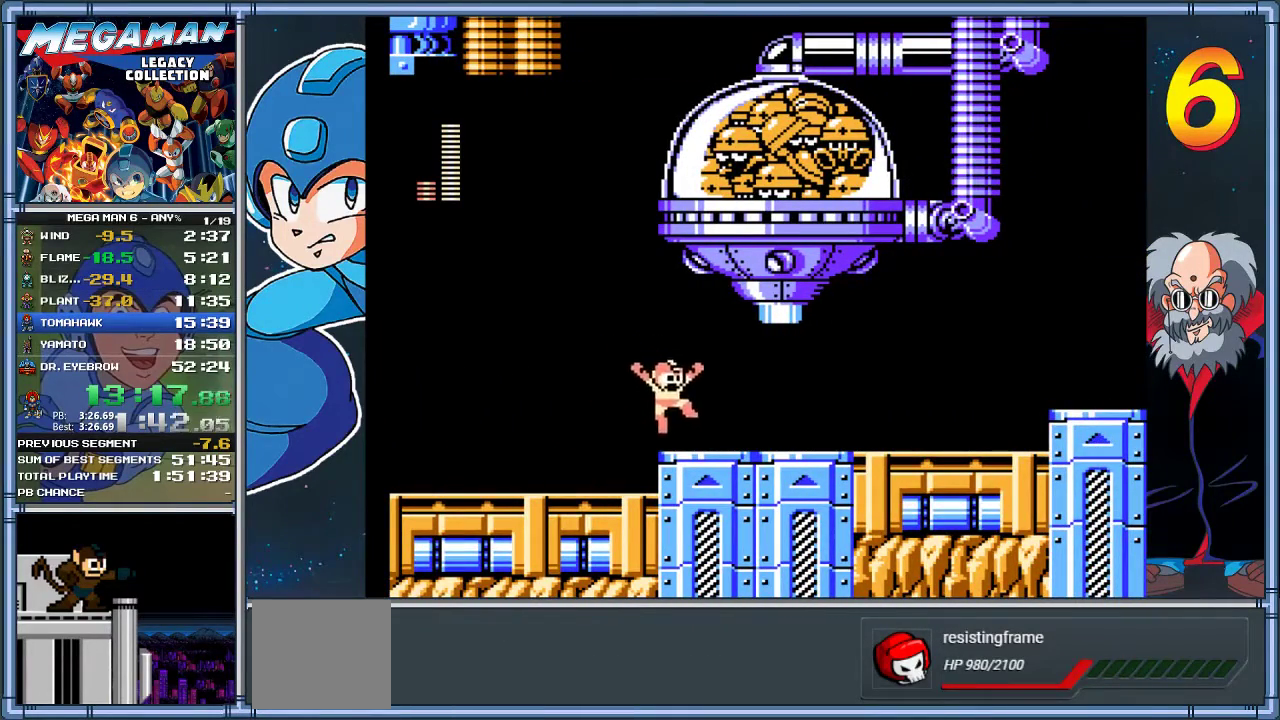
{"buttons": [], "left_stick": "center", "events": [[133, "A", "down"], [333, "A", "up"], [333, "Y", "down"], [500, "Y", "up"]]}
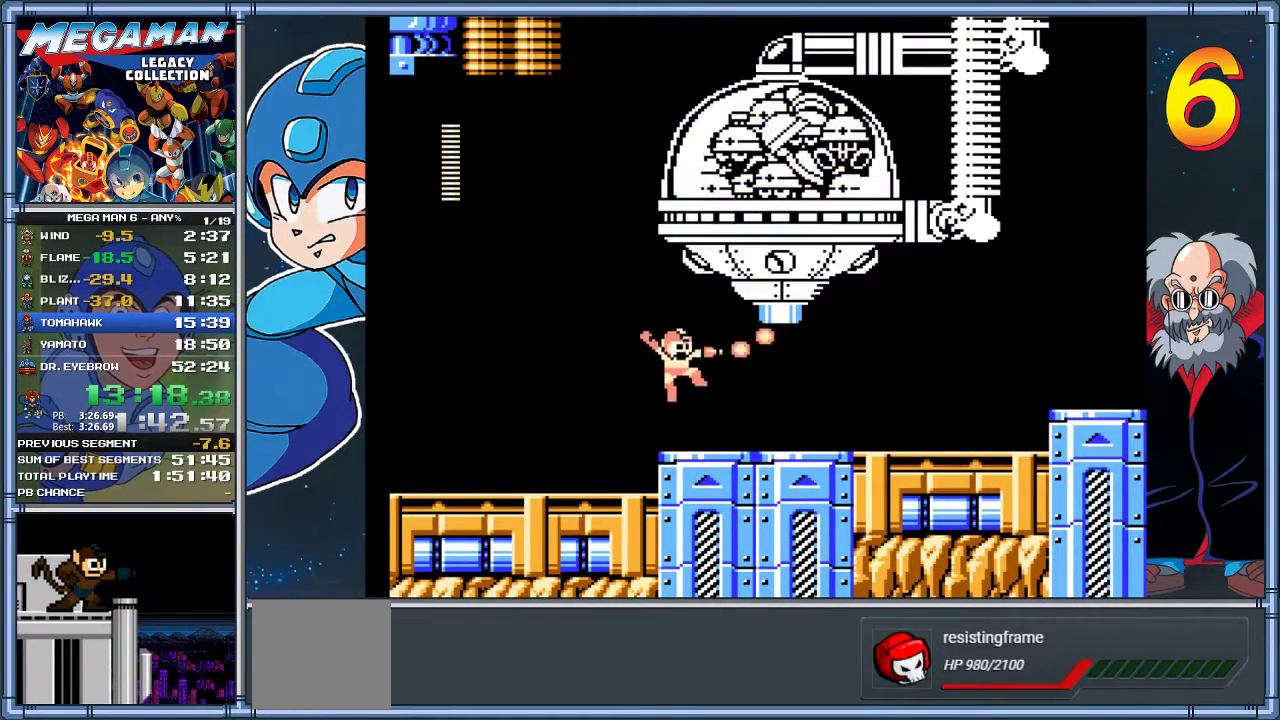
{"buttons": ["X"], "left_stick": "center", "events": [[233, "A", "down"], [467, "A", "up"], [467, "X", "down"]]}
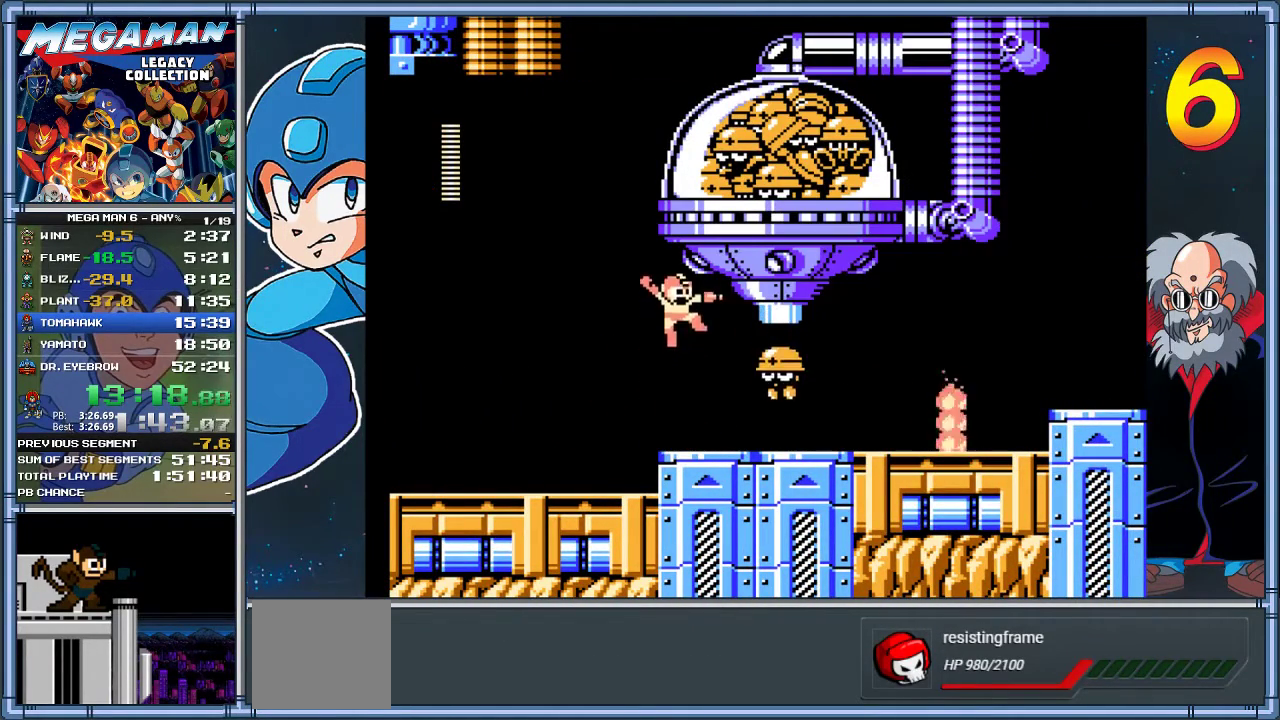
{"buttons": ["START"], "left_stick": "center", "events": [[67, "X", "up"], [367, "START", "down"]]}
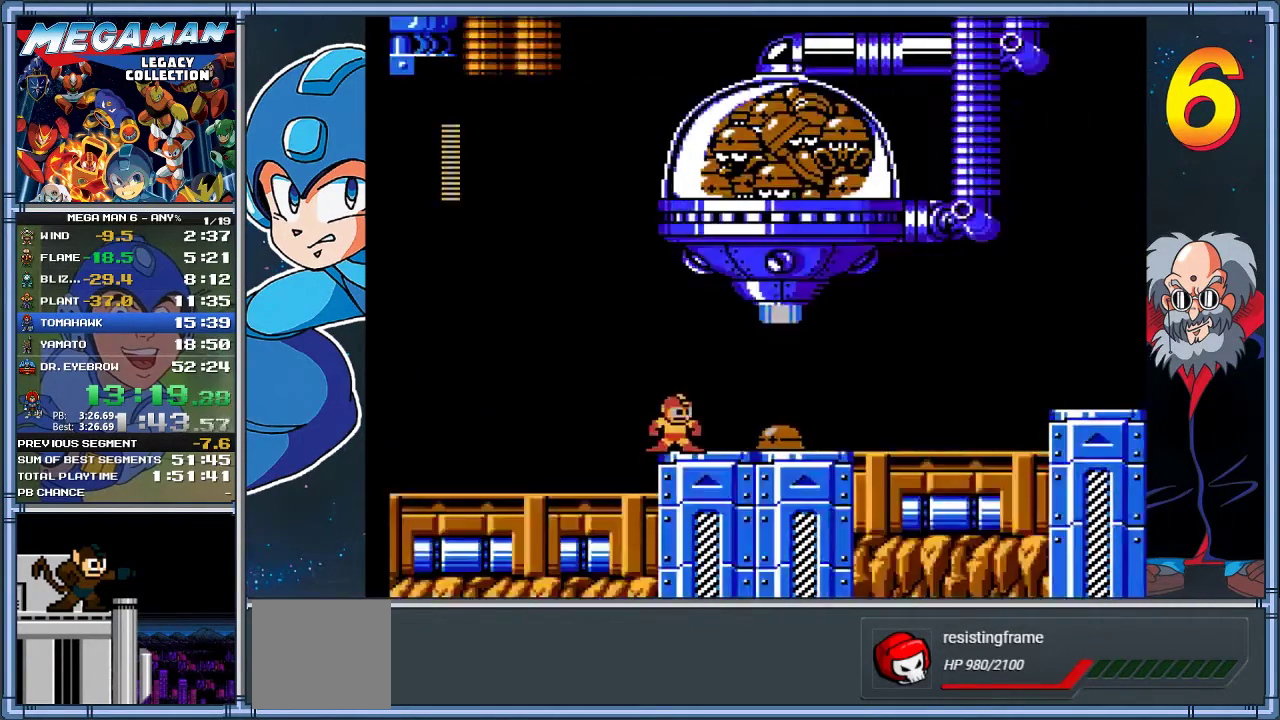
{"buttons": [], "left_stick": "center", "events": [[33, "START", "up"]]}
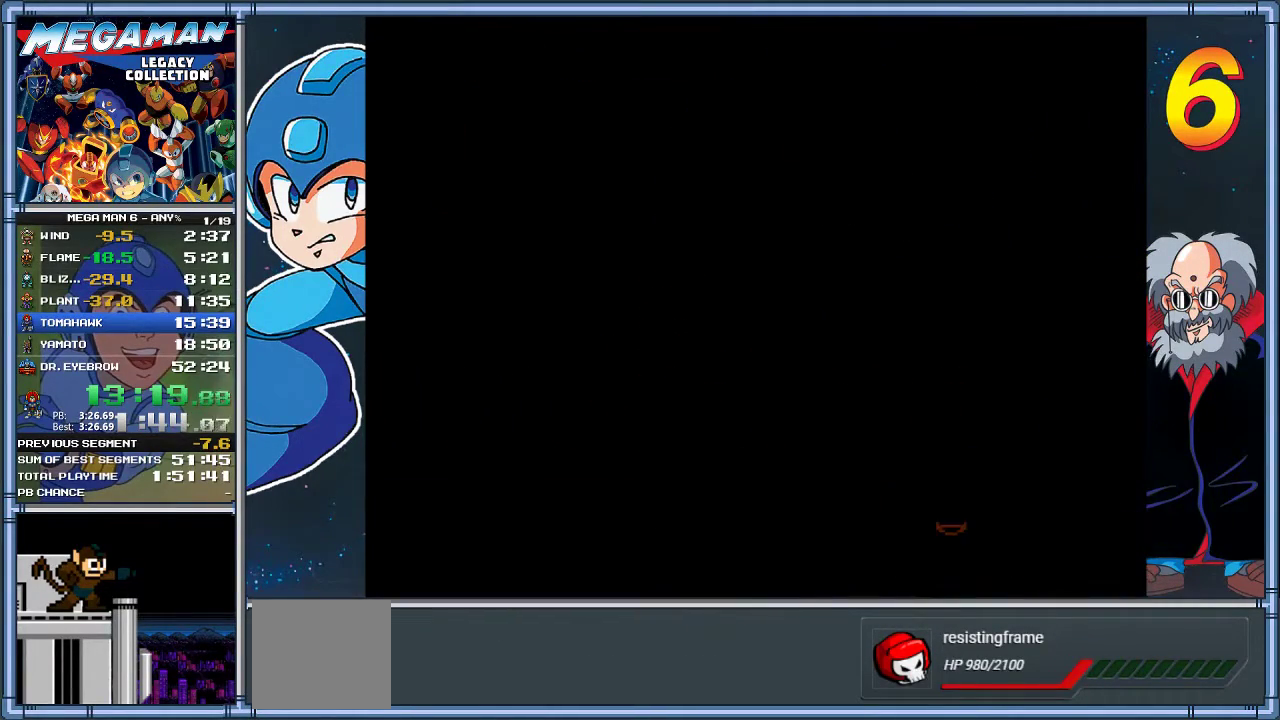
{"buttons": [], "left_stick": "center", "events": [[317, "DPAD_UP", "down"], [350, "left_stick", "up"], [417, "DPAD_UP", "up"], [417, "left_stick", "center"]]}
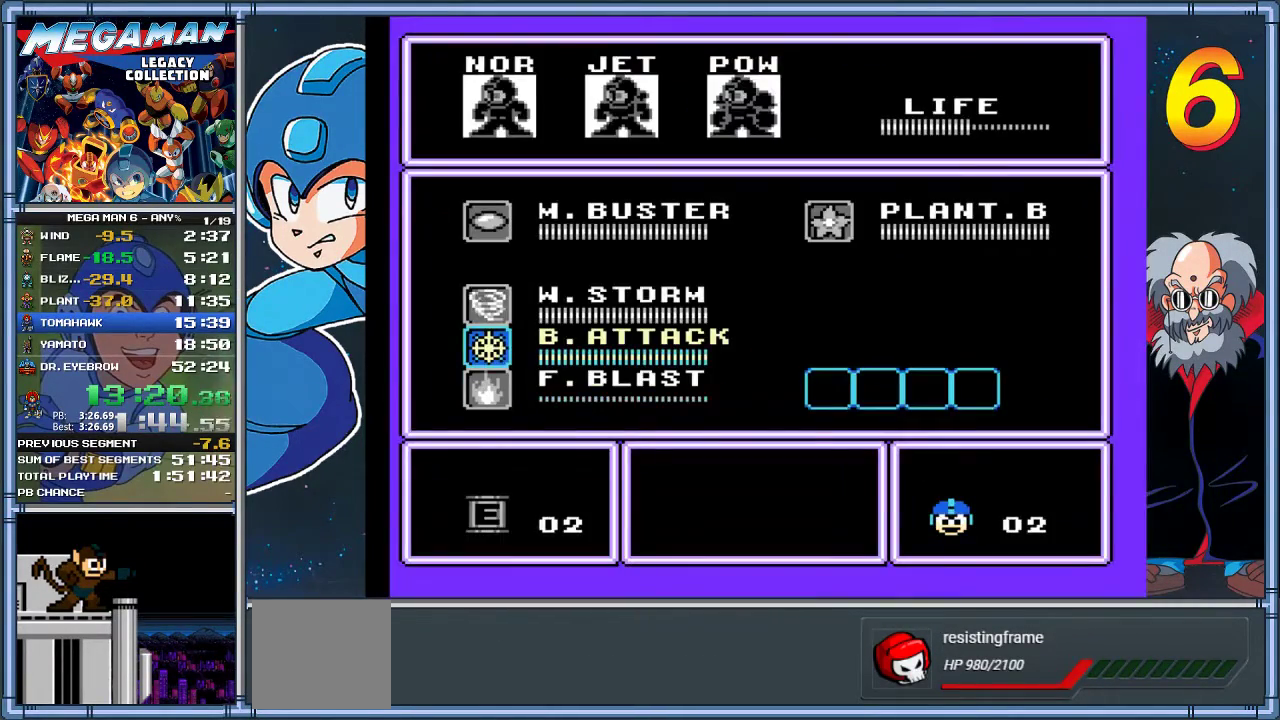
{"buttons": [], "left_stick": "center", "events": [[17, "DPAD_UP", "down"], [17, "left_stick", "up"], [117, "DPAD_UP", "up"], [117, "left_stick", "center"]]}
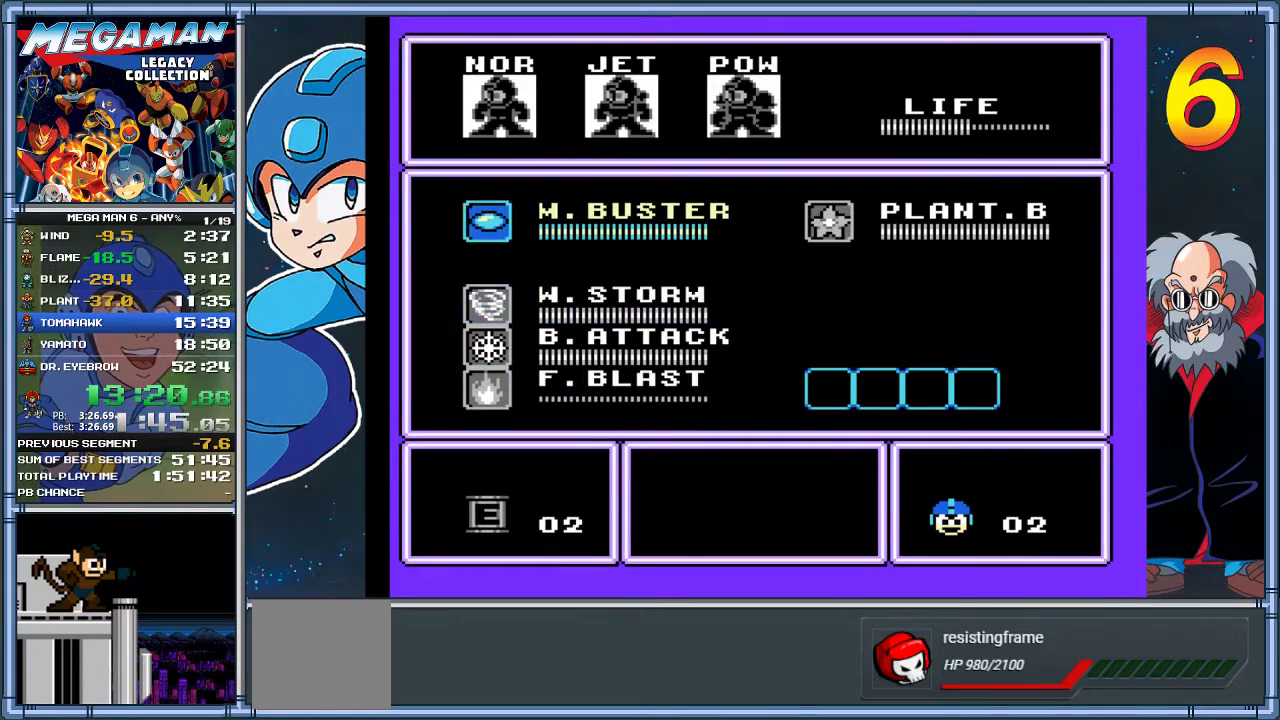
{"buttons": [], "left_stick": "center", "events": [[183, "START", "down"], [367, "START", "up"]]}
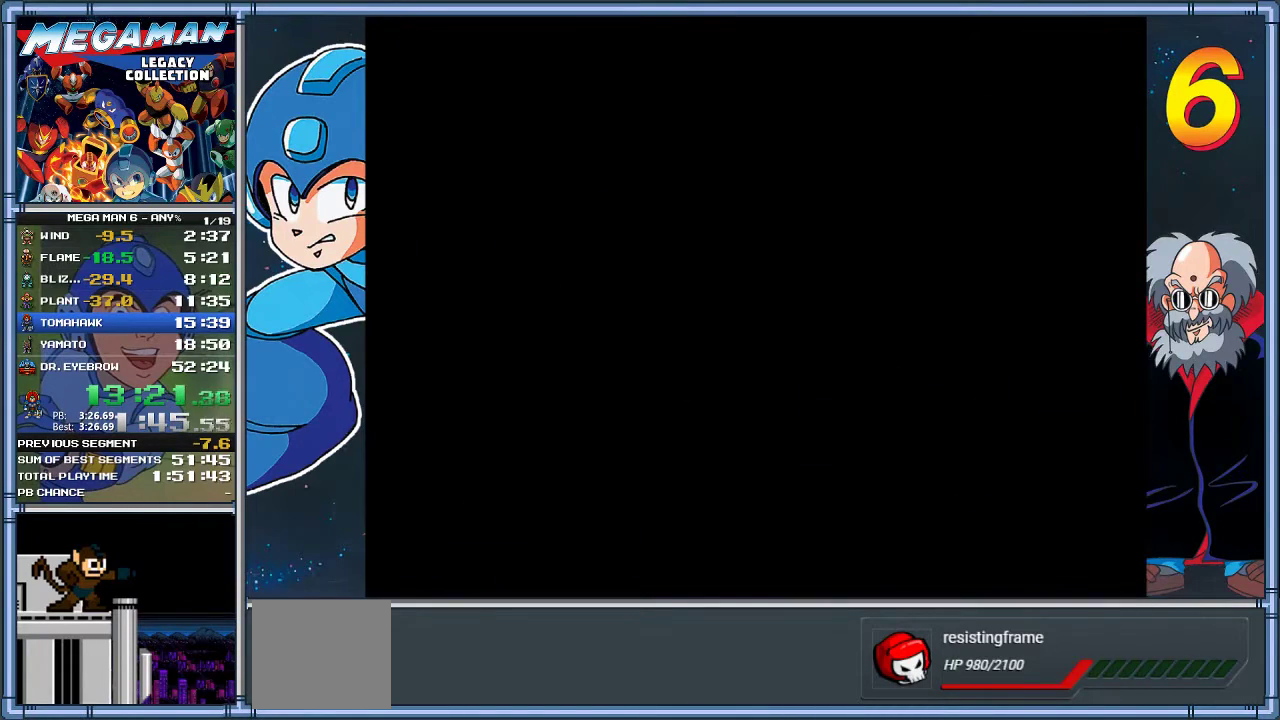
{"buttons": [], "left_stick": "center", "events": []}
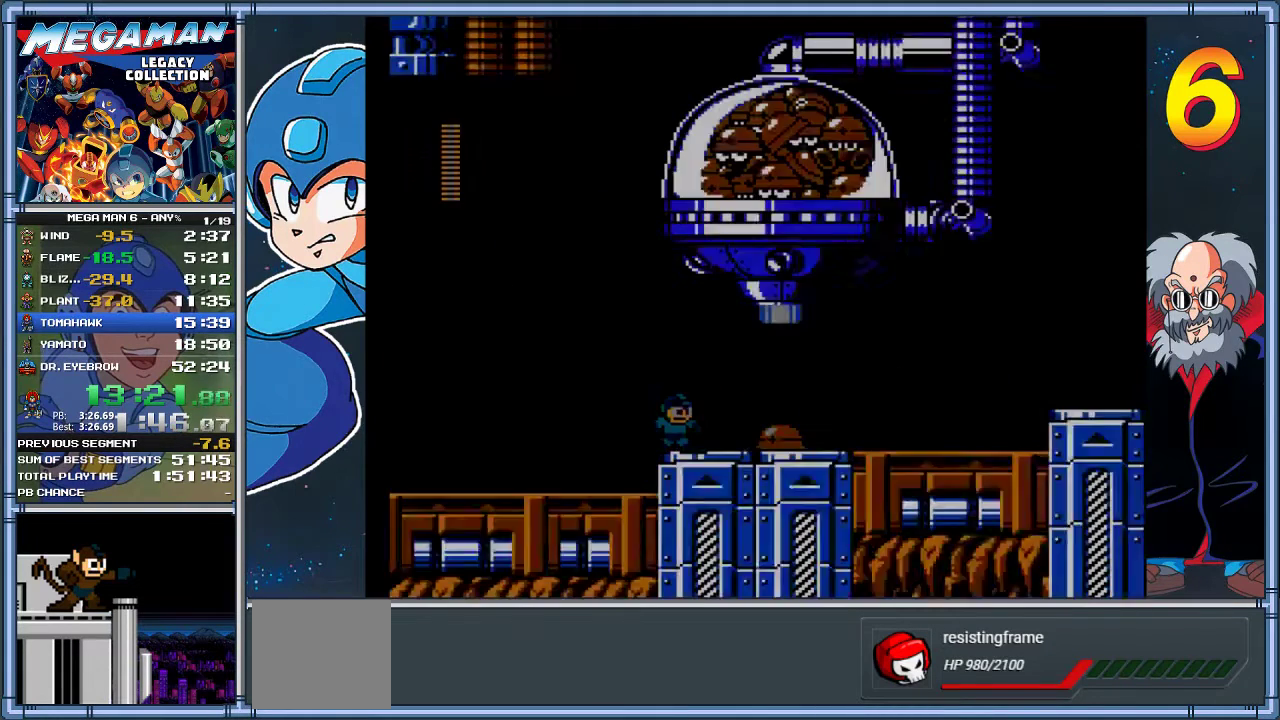
{"buttons": ["A"], "left_stick": "center", "events": [[300, "A", "down"]]}
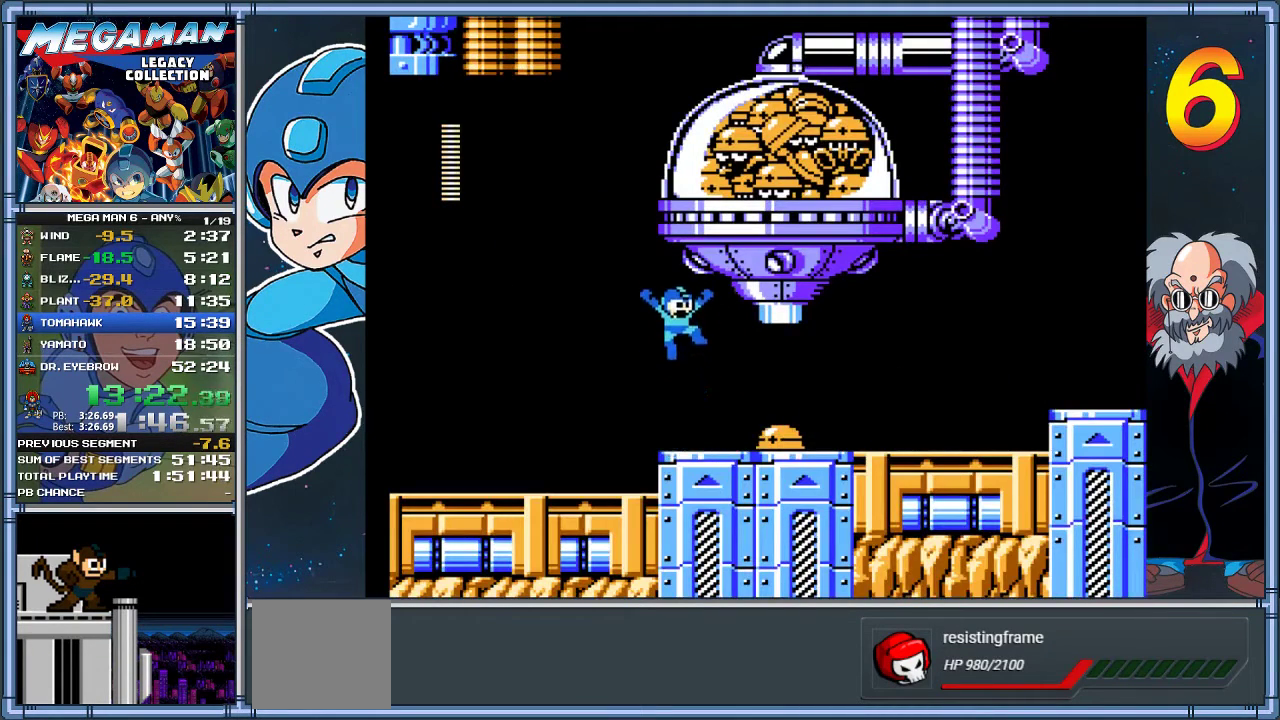
{"buttons": [], "left_stick": "center", "events": [[33, "B", "down"], [67, "A", "up"], [233, "B", "up"], [233, "Y", "down"], [350, "Y", "up"]]}
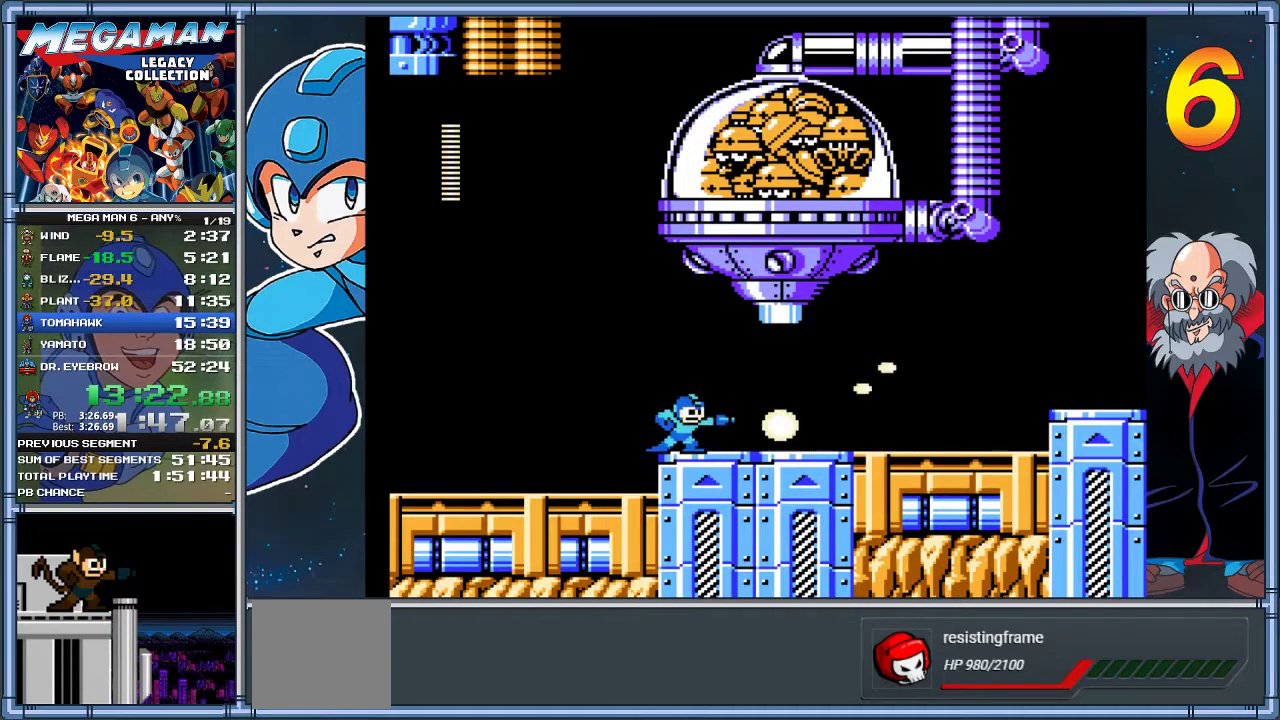
{"buttons": [], "left_stick": "center", "events": [[50, "A", "down"], [317, "A", "up"], [317, "Y", "down"], [483, "Y", "up"]]}
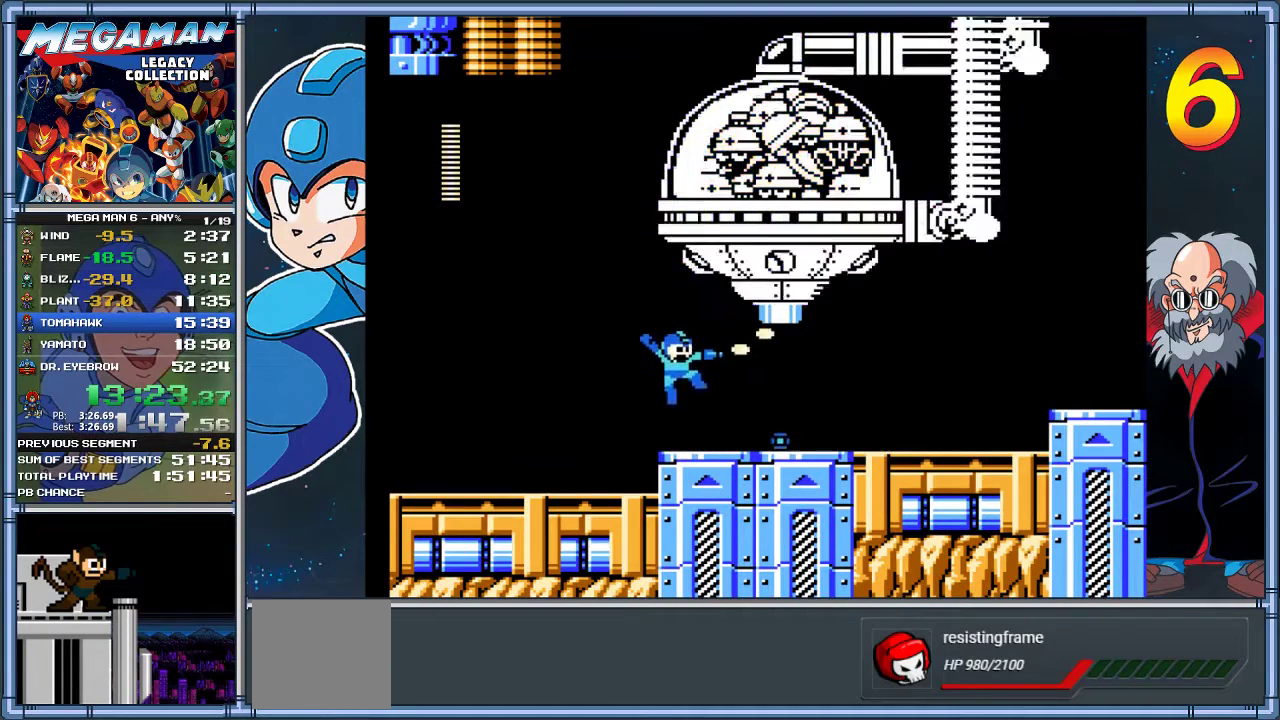
{"buttons": ["Y"], "left_stick": "center", "events": [[217, "A", "down"], [450, "Y", "down"], [483, "A", "up"]]}
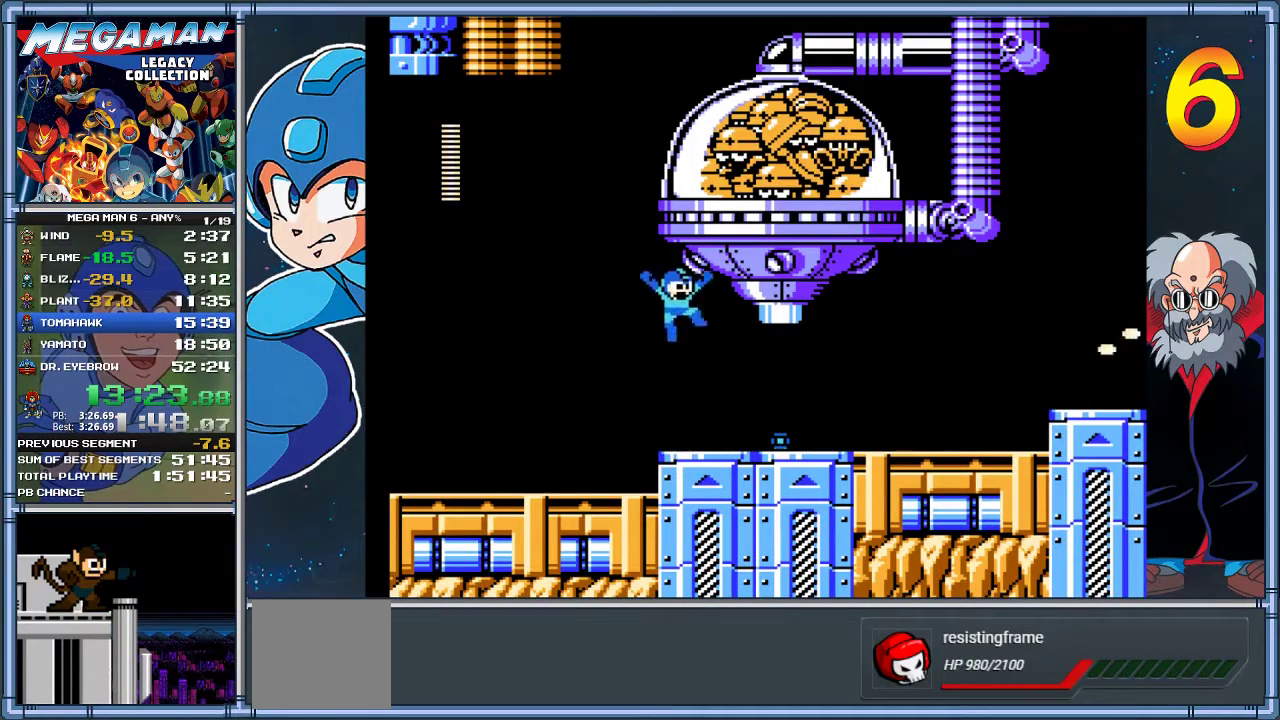
{"buttons": ["A"], "left_stick": "center", "events": [[117, "Y", "up"], [417, "A", "down"]]}
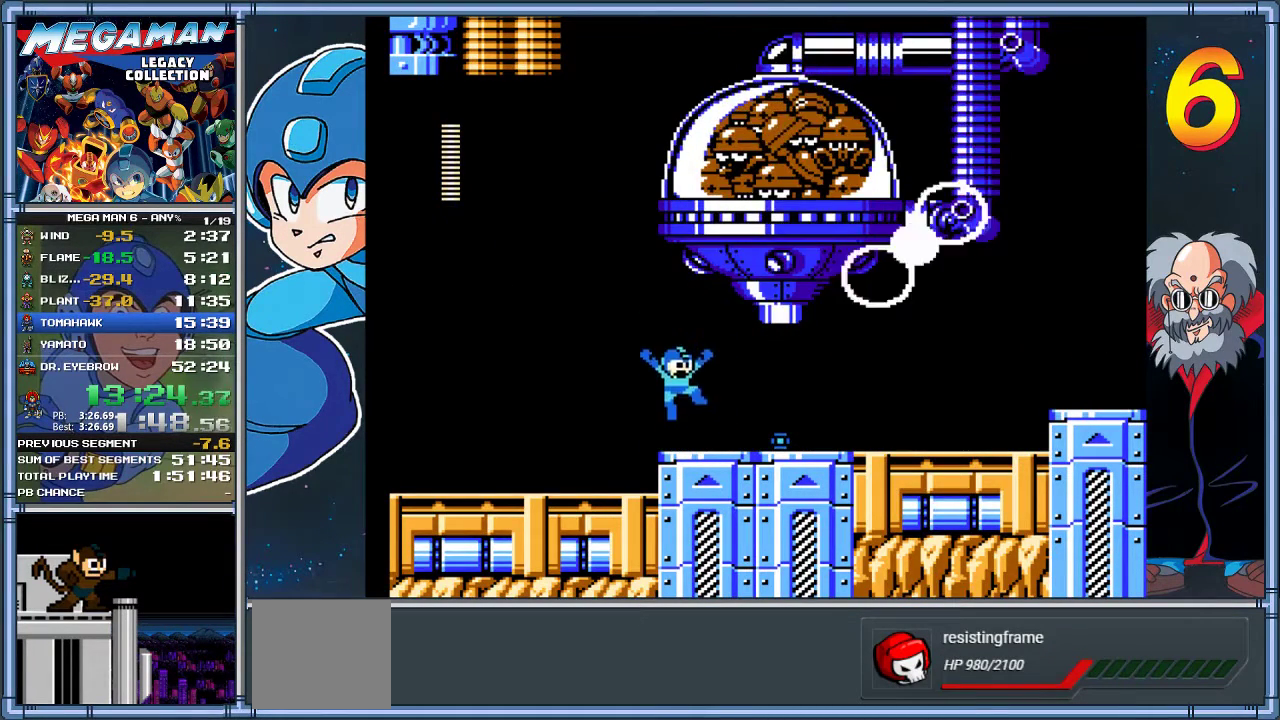
{"buttons": ["A", "DPAD_DOWN", "DPAD_RIGHT"], "left_stick": "down-right", "events": [[67, "DPAD_RIGHT", "down"], [67, "left_stick", "right"], [100, "A", "up"], [167, "DPAD_DOWN", "down"], [167, "left_stick", "down-right"], [433, "A", "down"]]}
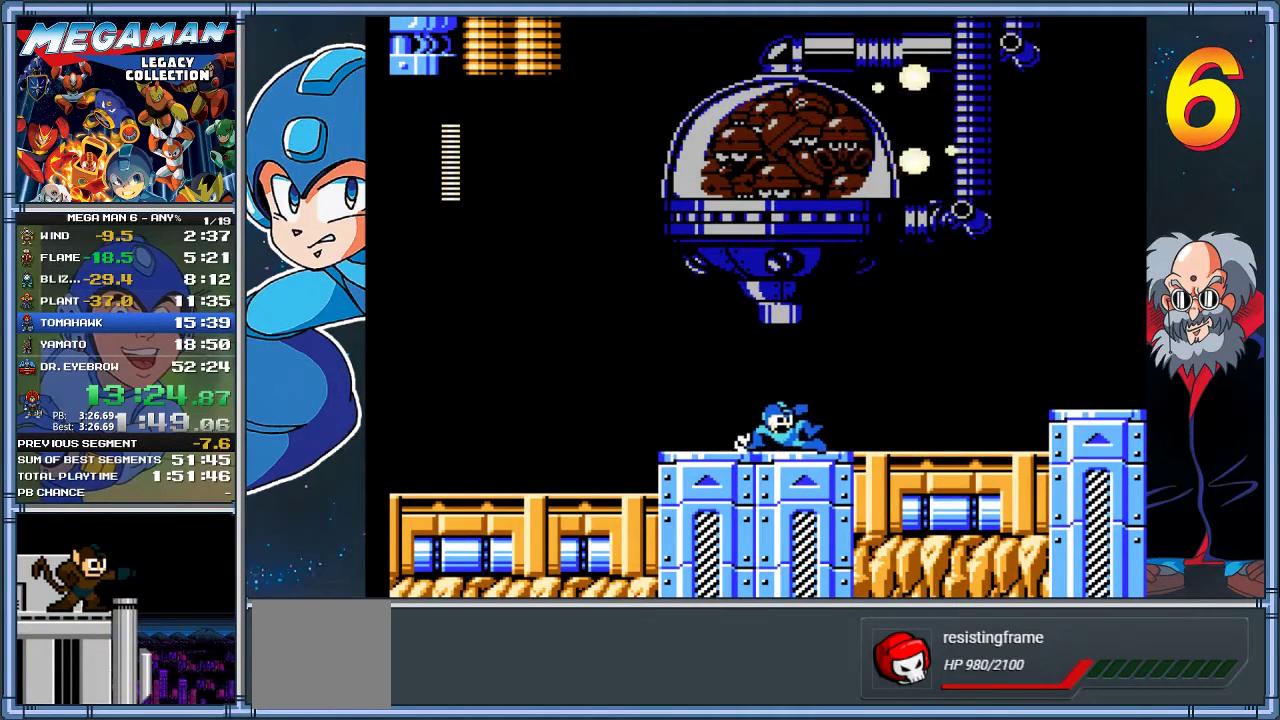
{"buttons": ["A", "DPAD_RIGHT"], "left_stick": "right", "events": [[267, "A", "up"], [267, "DPAD_DOWN", "up"], [267, "left_stick", "right"], [500, "A", "down"]]}
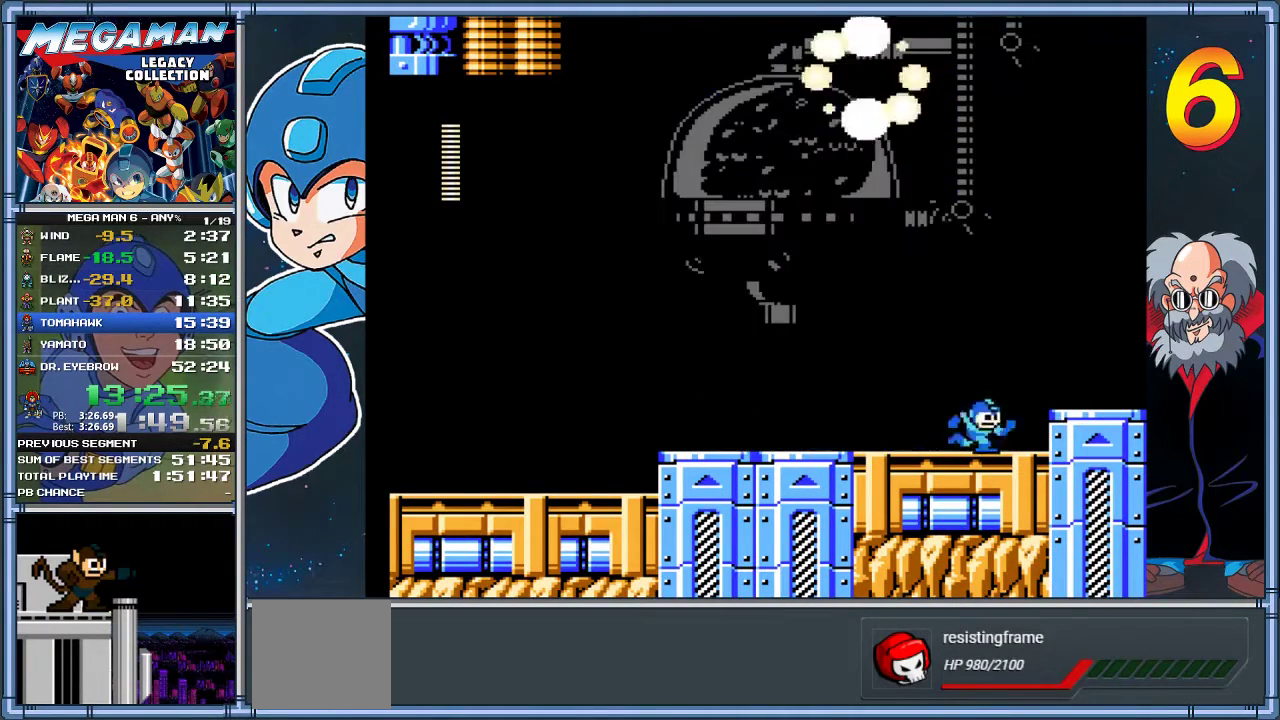
{"buttons": ["DPAD_RIGHT"], "left_stick": "right", "events": [[467, "A", "up"]]}
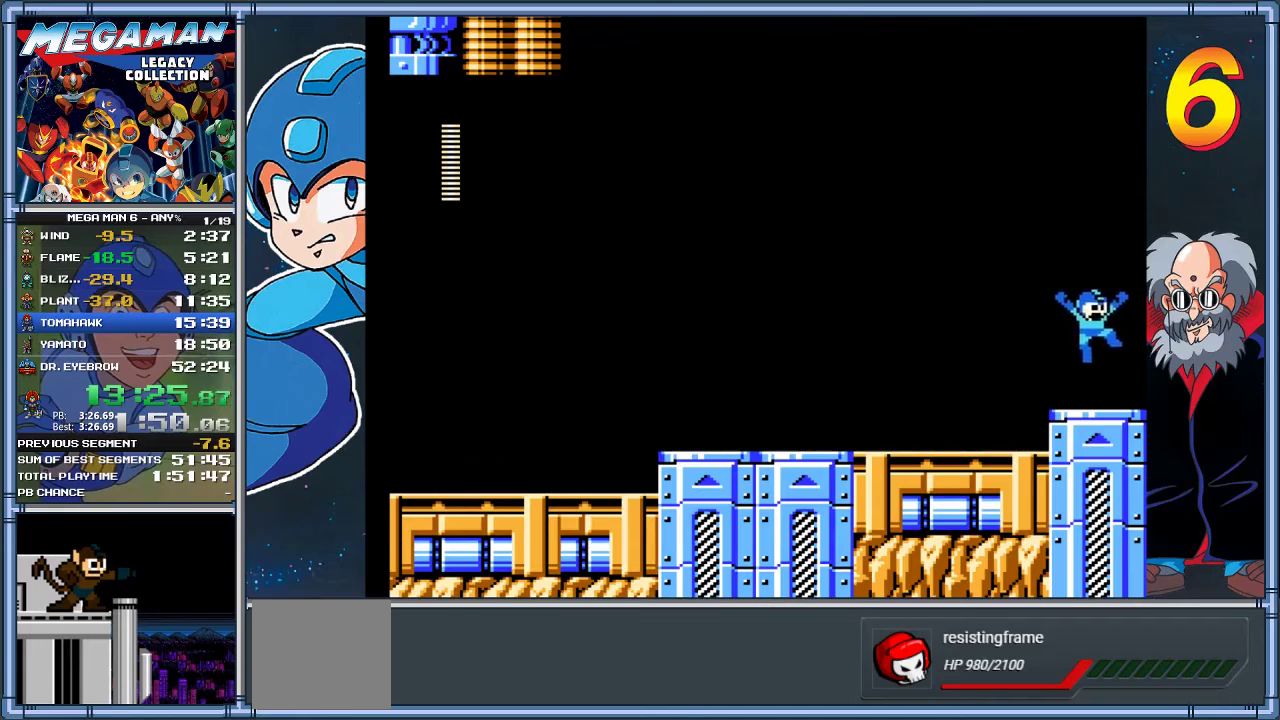
{"buttons": ["DPAD_RIGHT"], "left_stick": "right", "events": []}
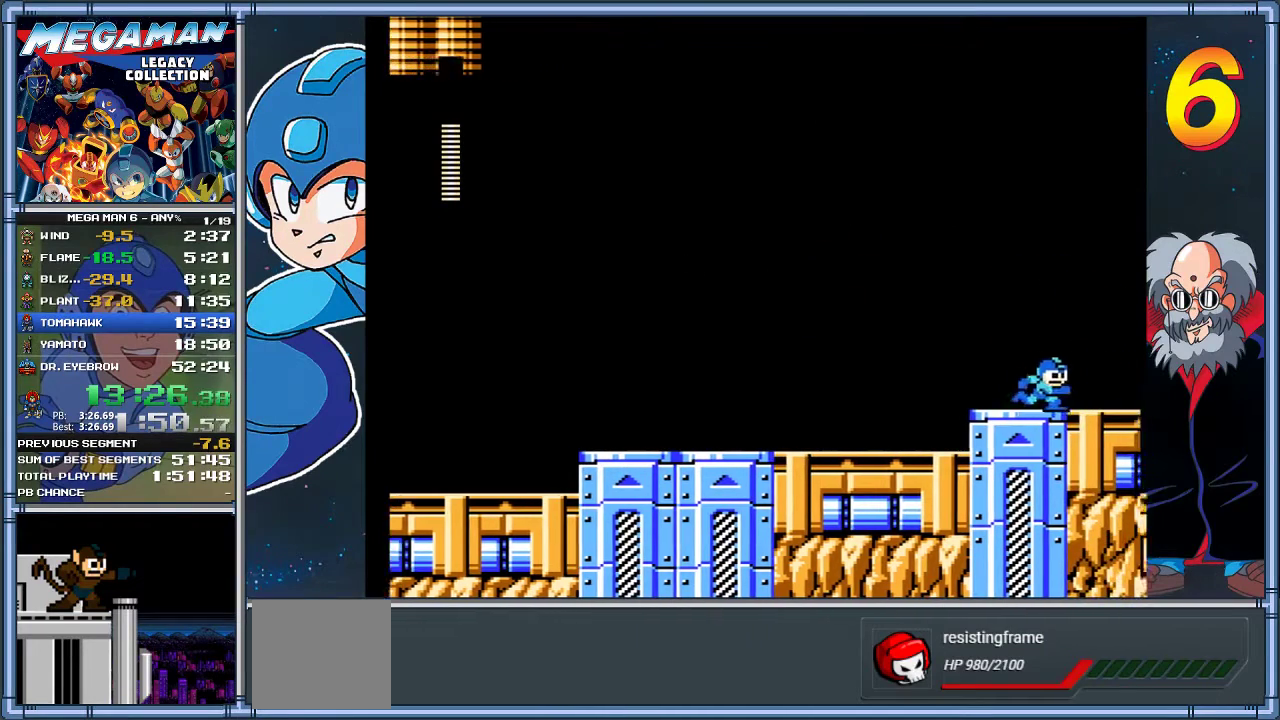
{"buttons": [], "left_stick": "center", "events": [[350, "DPAD_RIGHT", "up"], [350, "left_stick", "center"]]}
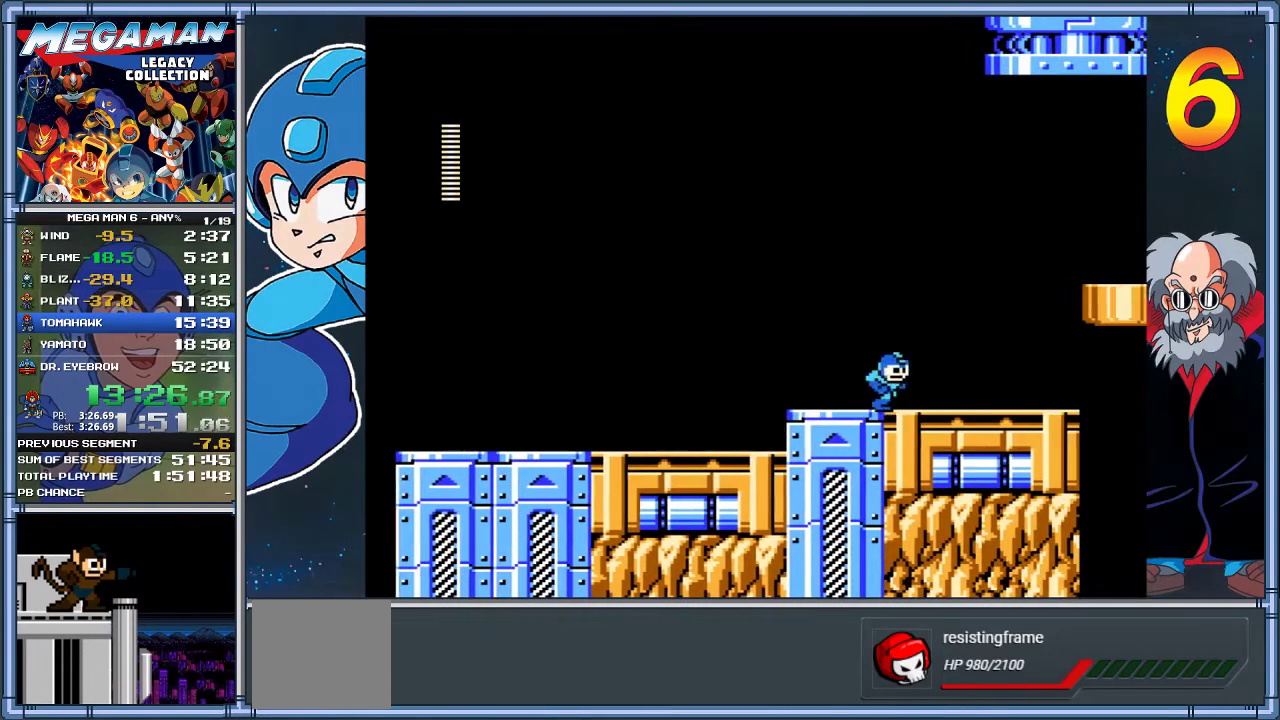
{"buttons": ["DPAD_RIGHT"], "left_stick": "right", "events": [[17, "DPAD_RIGHT", "down"], [17, "left_stick", "right"]]}
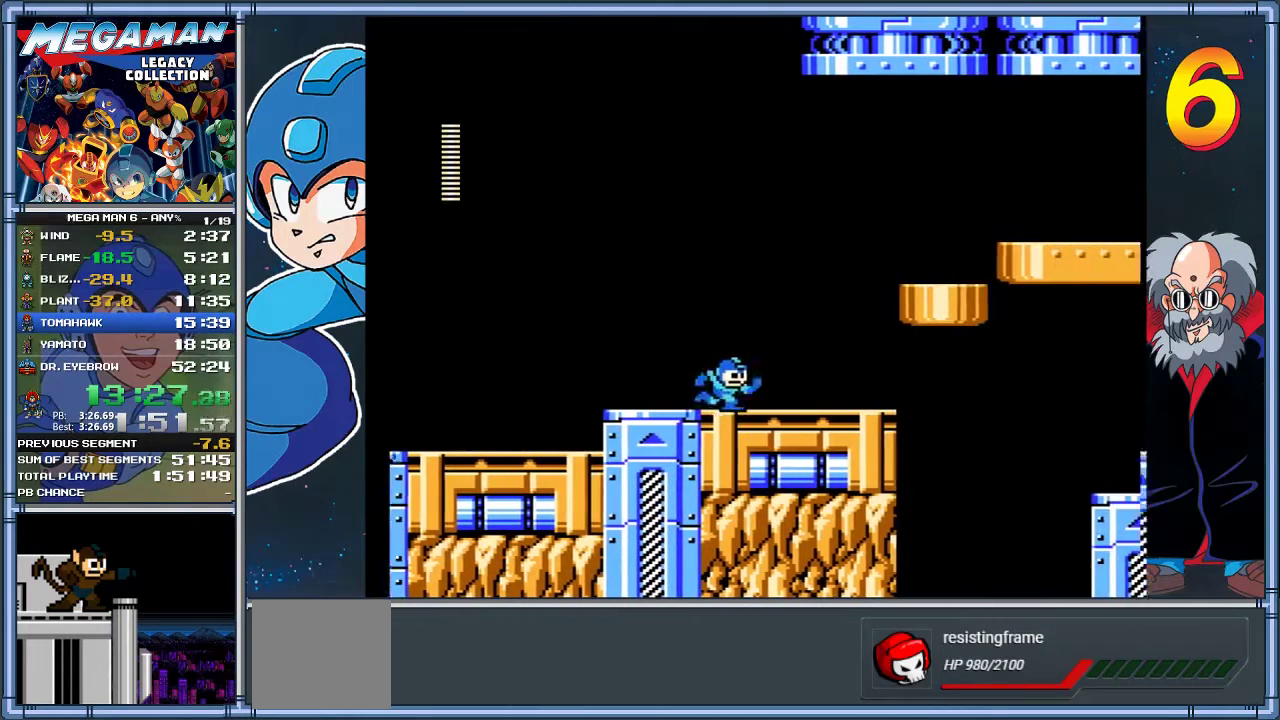
{"buttons": ["DPAD_RIGHT"], "left_stick": "right", "events": []}
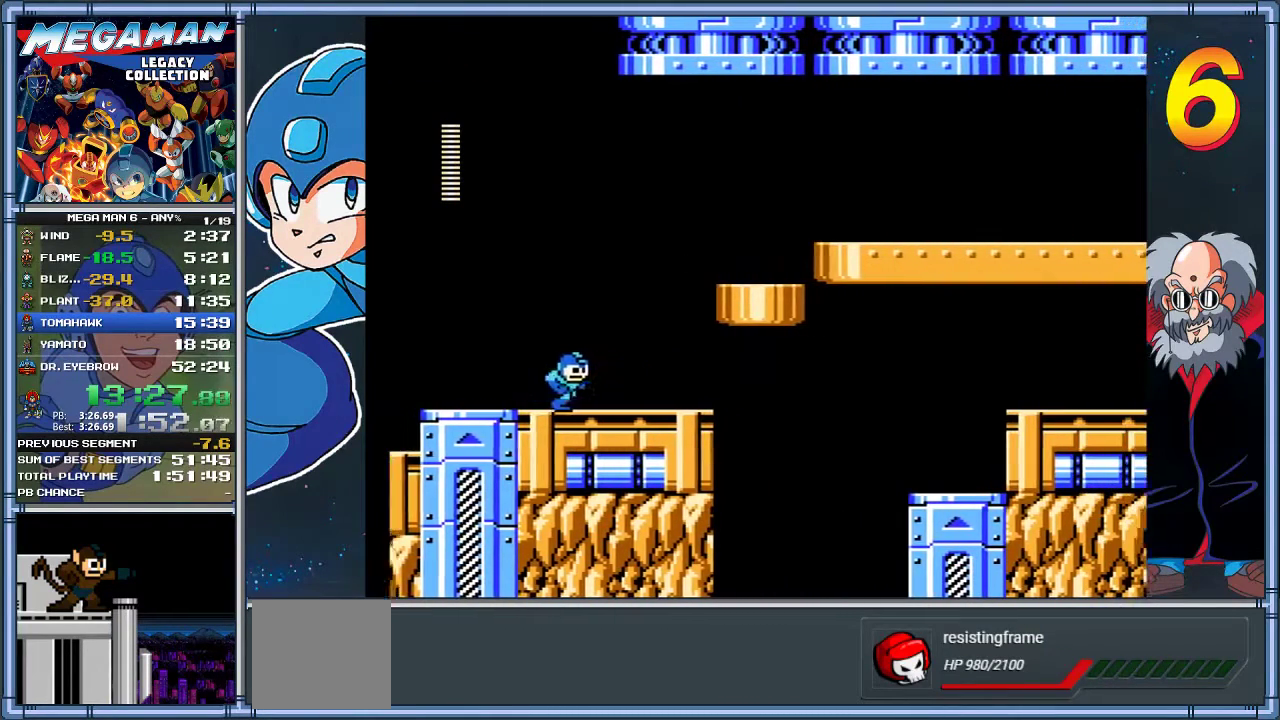
{"buttons": [], "left_stick": "center", "events": [[167, "DPAD_RIGHT", "up"], [167, "left_stick", "center"]]}
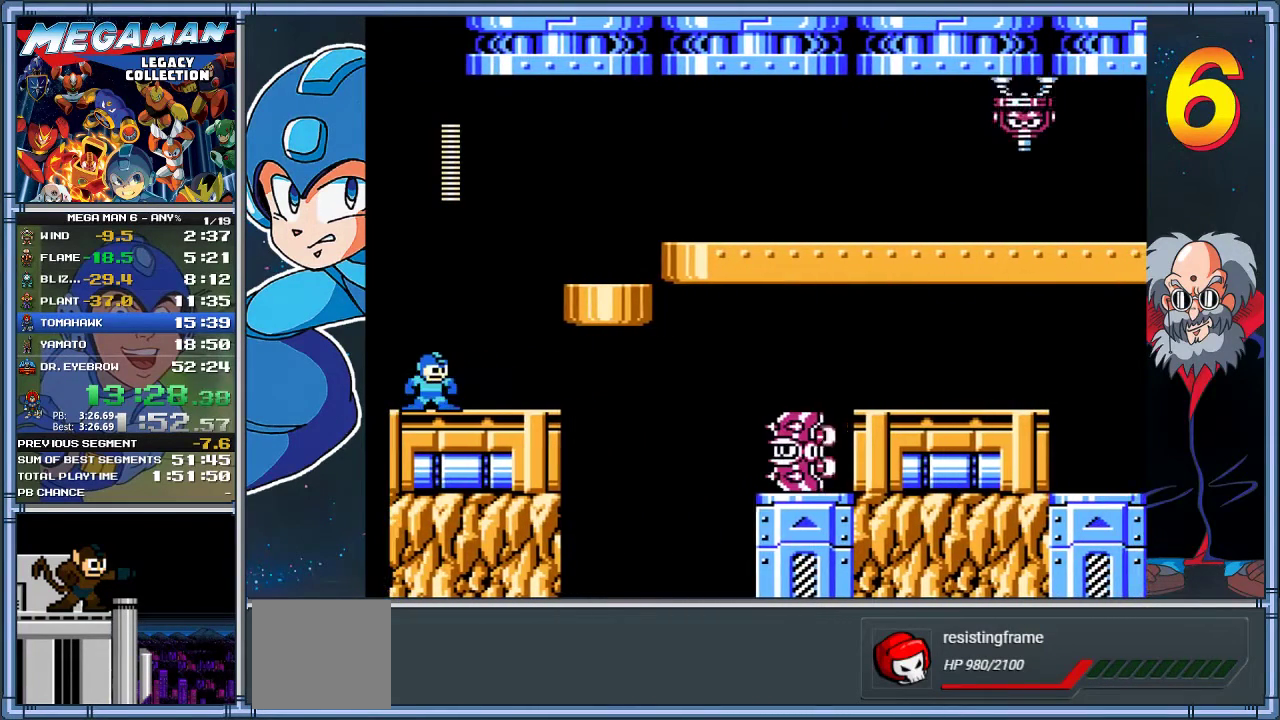
{"buttons": ["A", "DPAD_RIGHT"], "left_stick": "right", "events": [[167, "DPAD_RIGHT", "down"], [167, "left_stick", "right"], [267, "A", "down"]]}
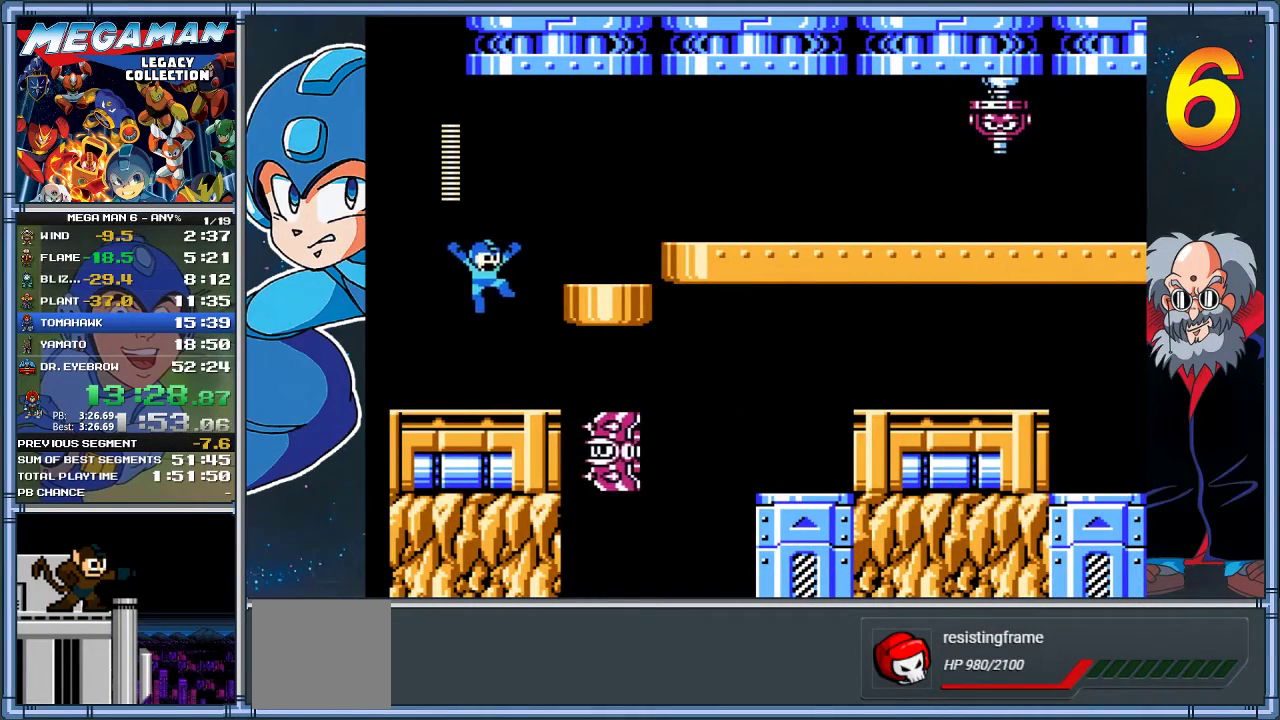
{"buttons": [], "left_stick": "center", "events": [[233, "DPAD_LEFT", "down"], [233, "DPAD_RIGHT", "up"], [233, "left_stick", "left"], [267, "A", "up"], [400, "DPAD_LEFT", "up"], [400, "left_stick", "center"]]}